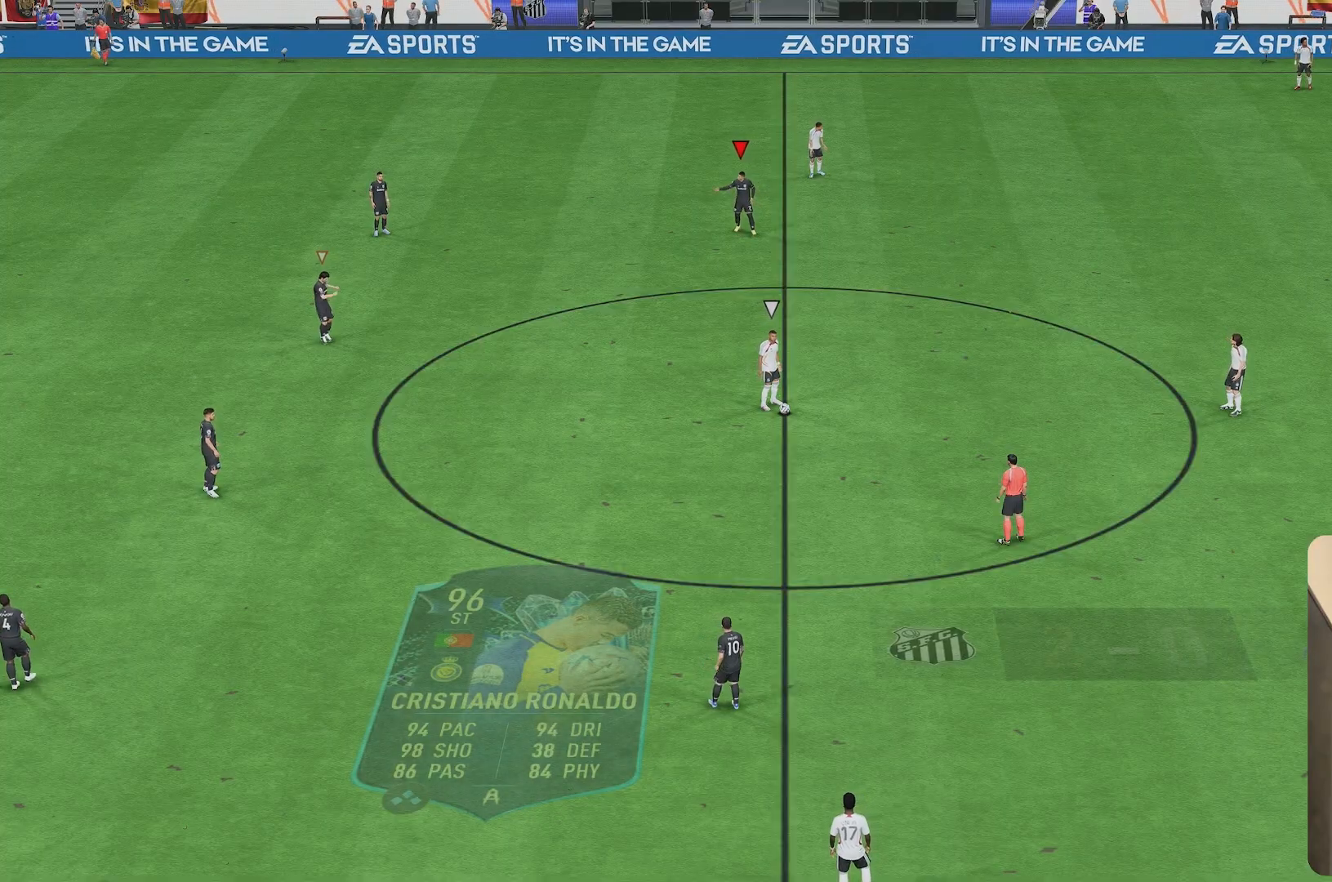
Gameplay with a controller (Xbox layout); each line is a JSON object with the inputs held at the frame after it. "events" lists button and stick changes between this image and that frame as [ms after this image, input, new state], when the widget could be followed in between. Not read: L3 R3.
{"buttons": ["R2"], "left_stick": "up-left", "right_stick": "center", "events": [[467, "R2", "down"], [467, "left_stick", "up-left"]]}
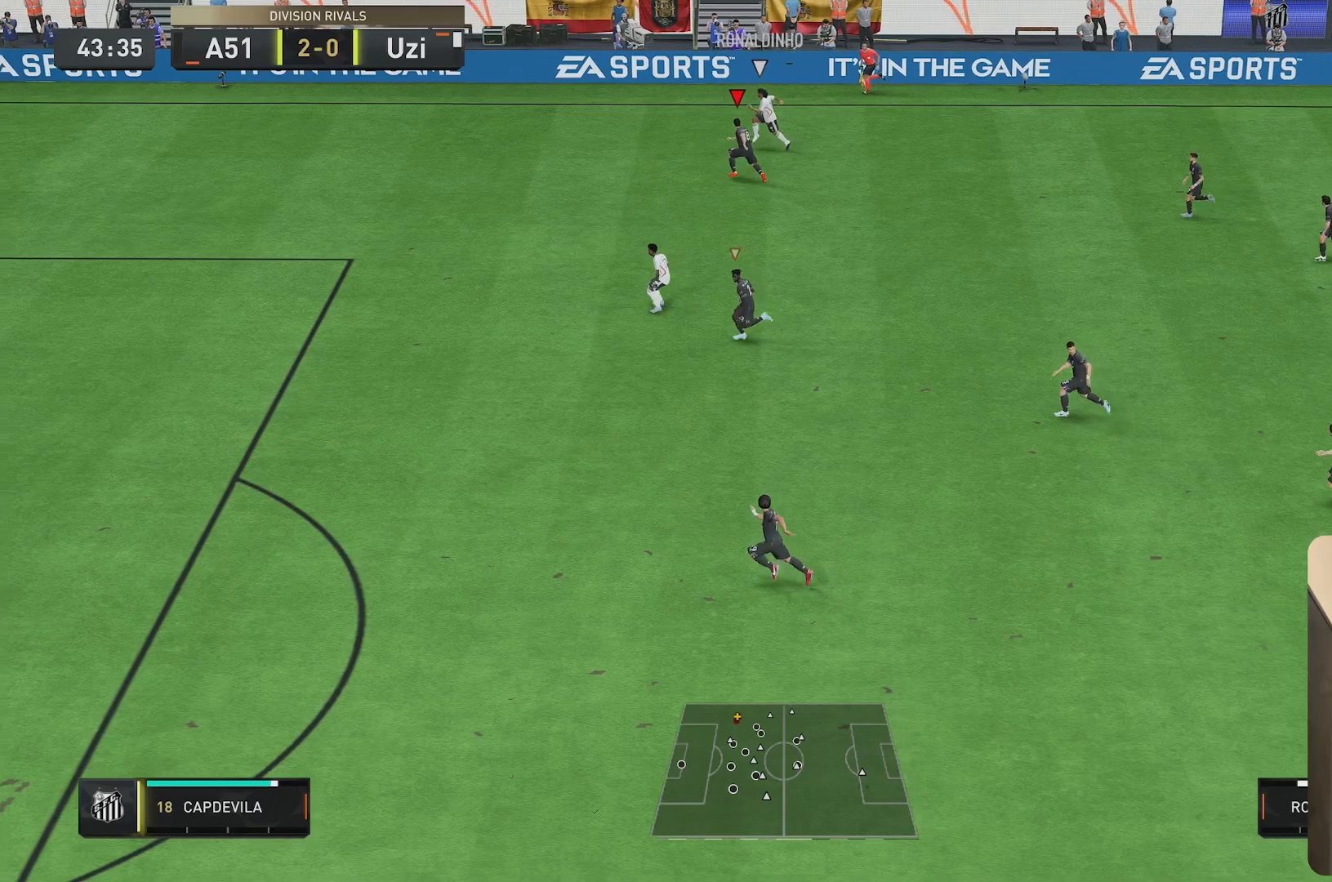
{"buttons": ["R2"], "left_stick": "up-left", "right_stick": "center", "events": []}
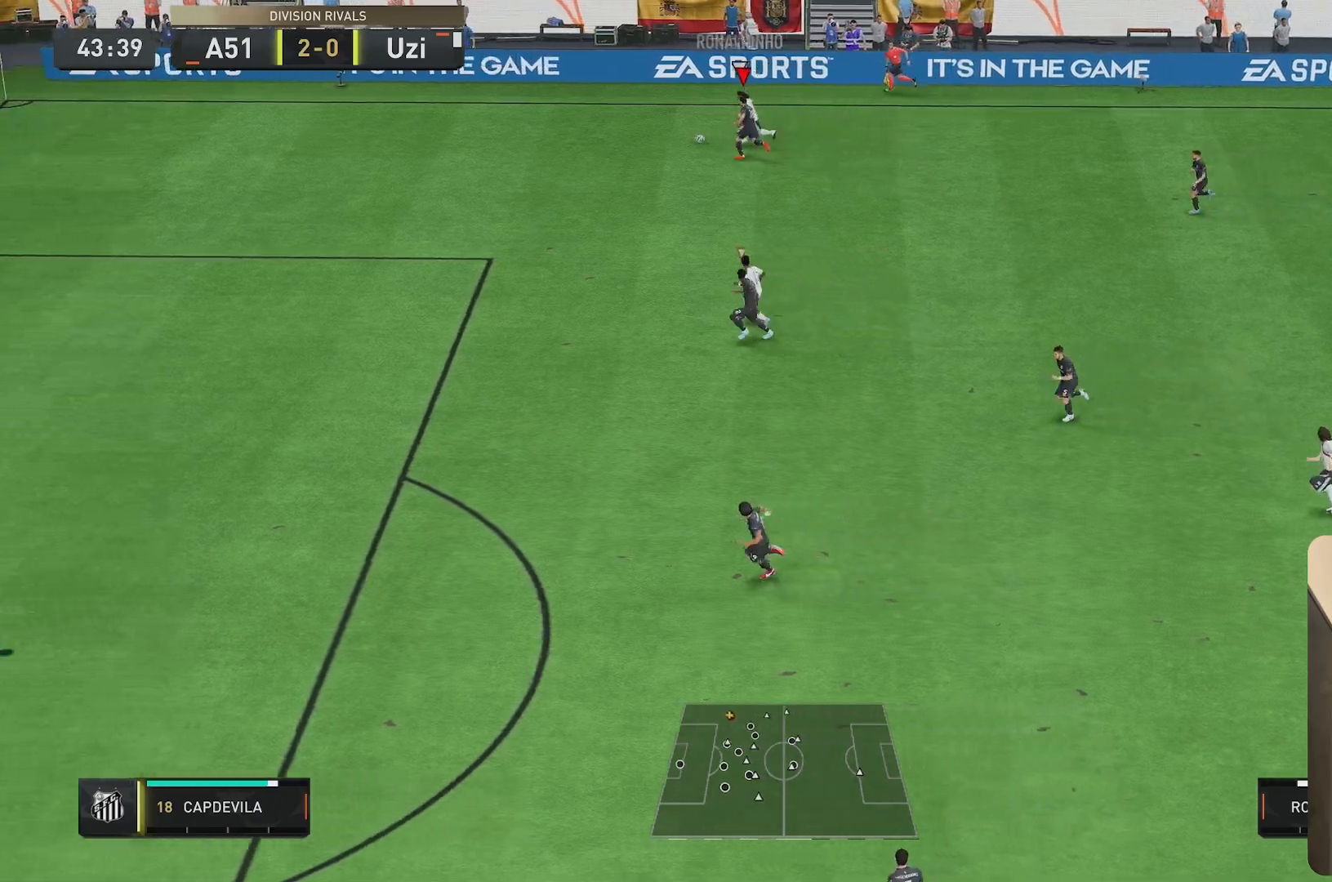
{"buttons": ["R2"], "left_stick": "left", "right_stick": "center", "events": [[217, "left_stick", "left"]]}
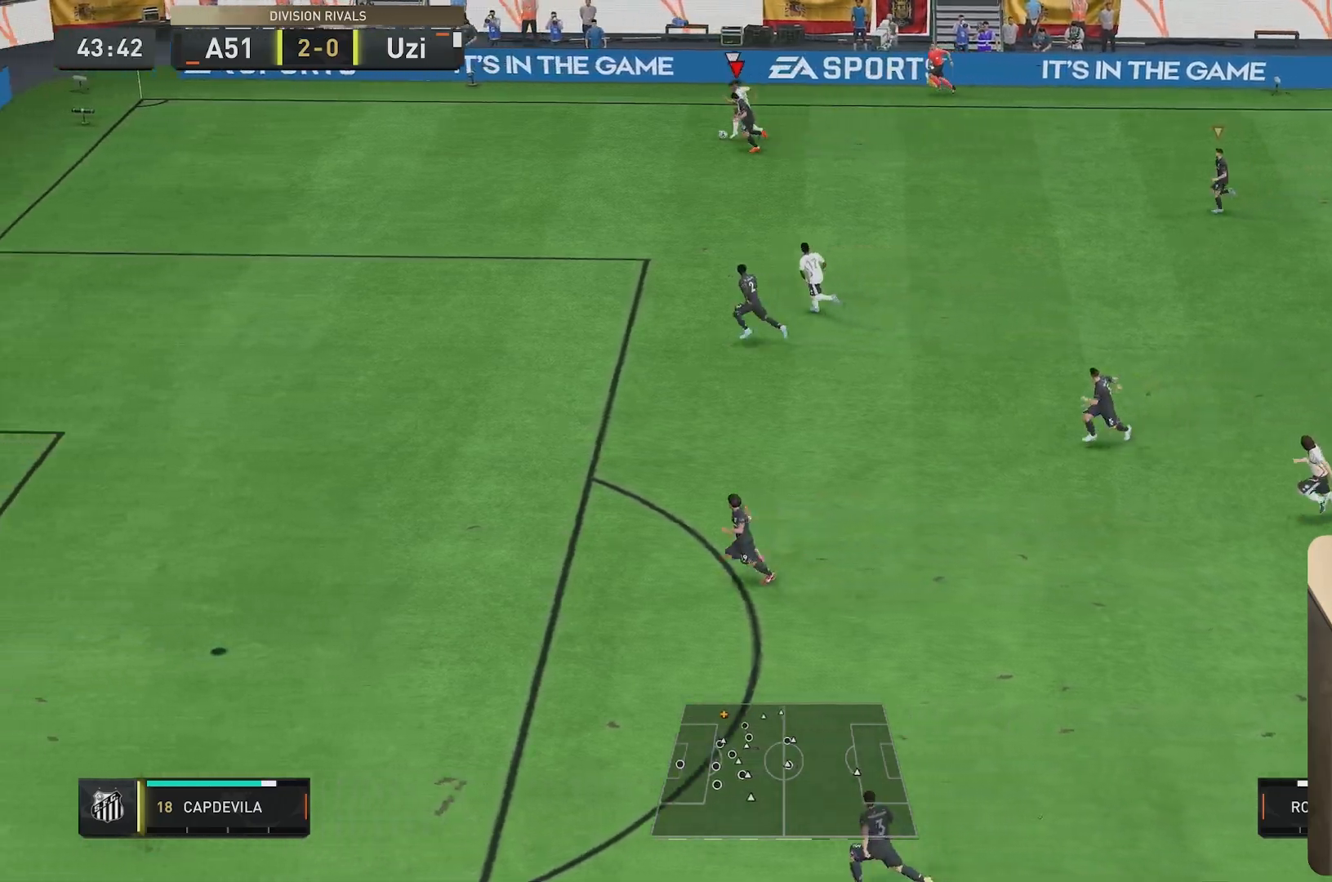
{"buttons": ["R2"], "left_stick": "left", "right_stick": "center", "events": []}
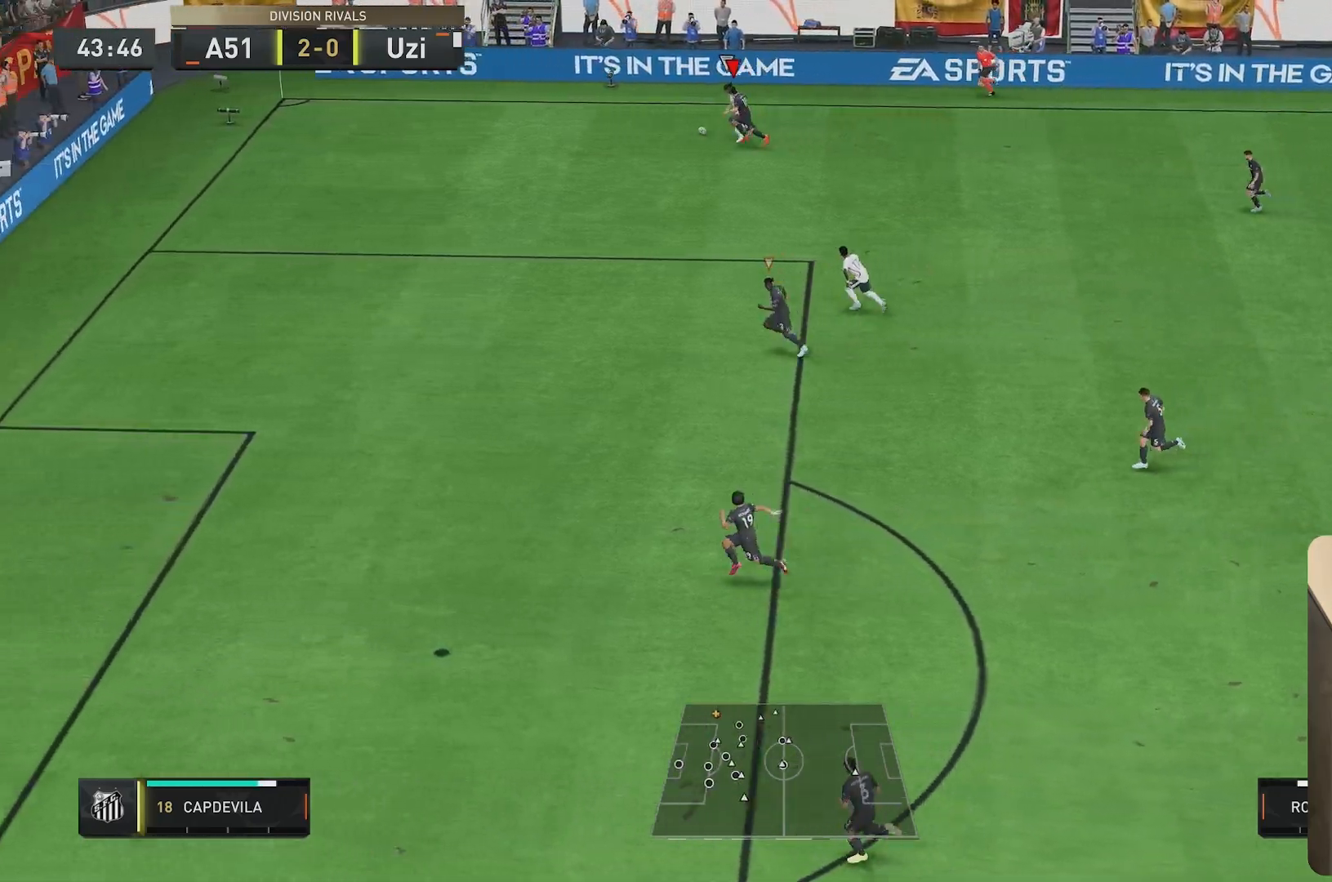
{"buttons": ["B", "R2"], "left_stick": "up-left", "right_stick": "center", "events": [[150, "B", "down"], [150, "left_stick", "up-left"]]}
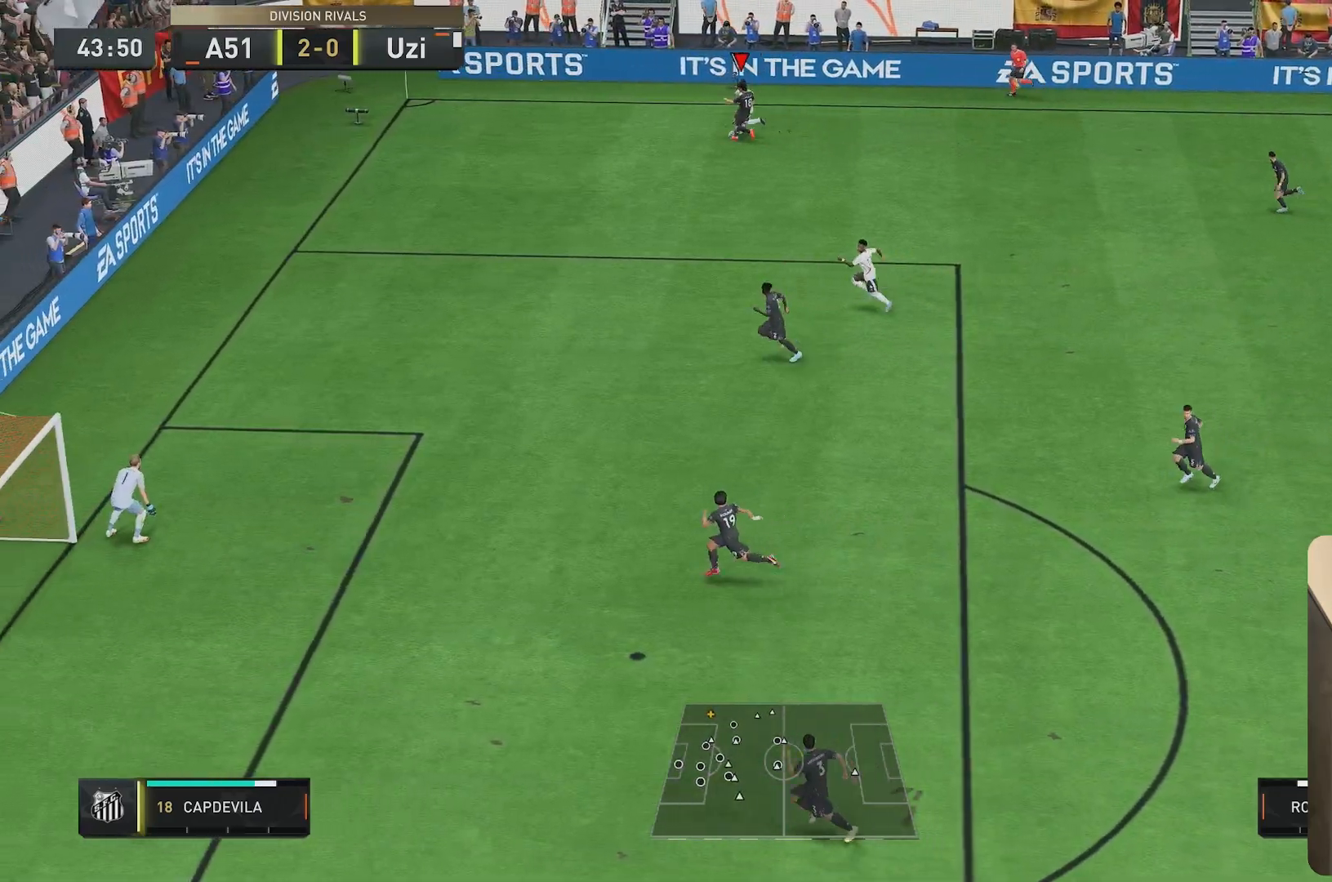
{"buttons": ["L2", "R2"], "left_stick": "down", "right_stick": "center", "events": [[67, "left_stick", "center"], [333, "B", "up"], [333, "L2", "down"], [350, "left_stick", "down-left"], [450, "left_stick", "down"]]}
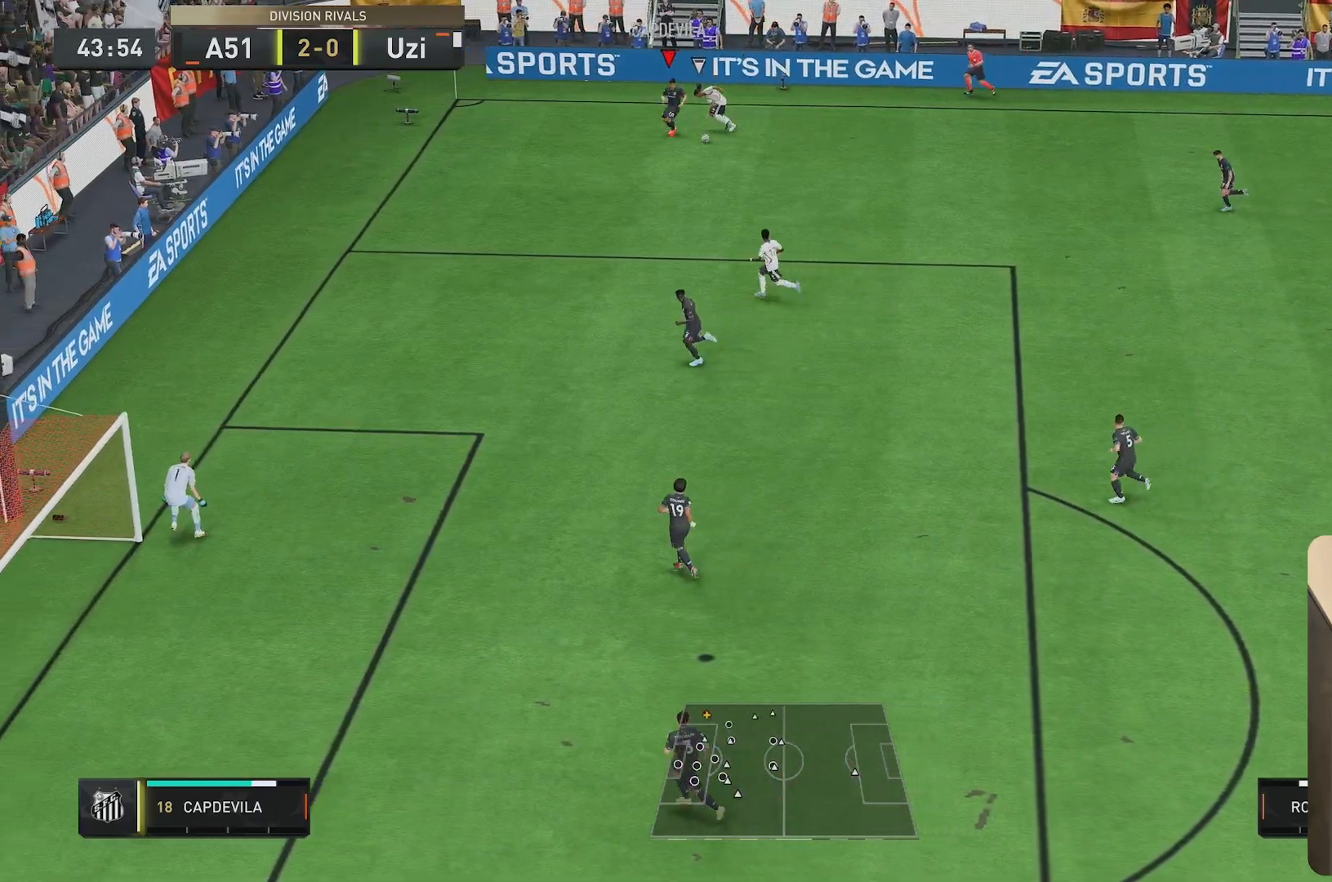
{"buttons": ["L2"], "left_stick": "down-right", "right_stick": "center", "events": [[83, "R2", "up"], [300, "left_stick", "down-right"]]}
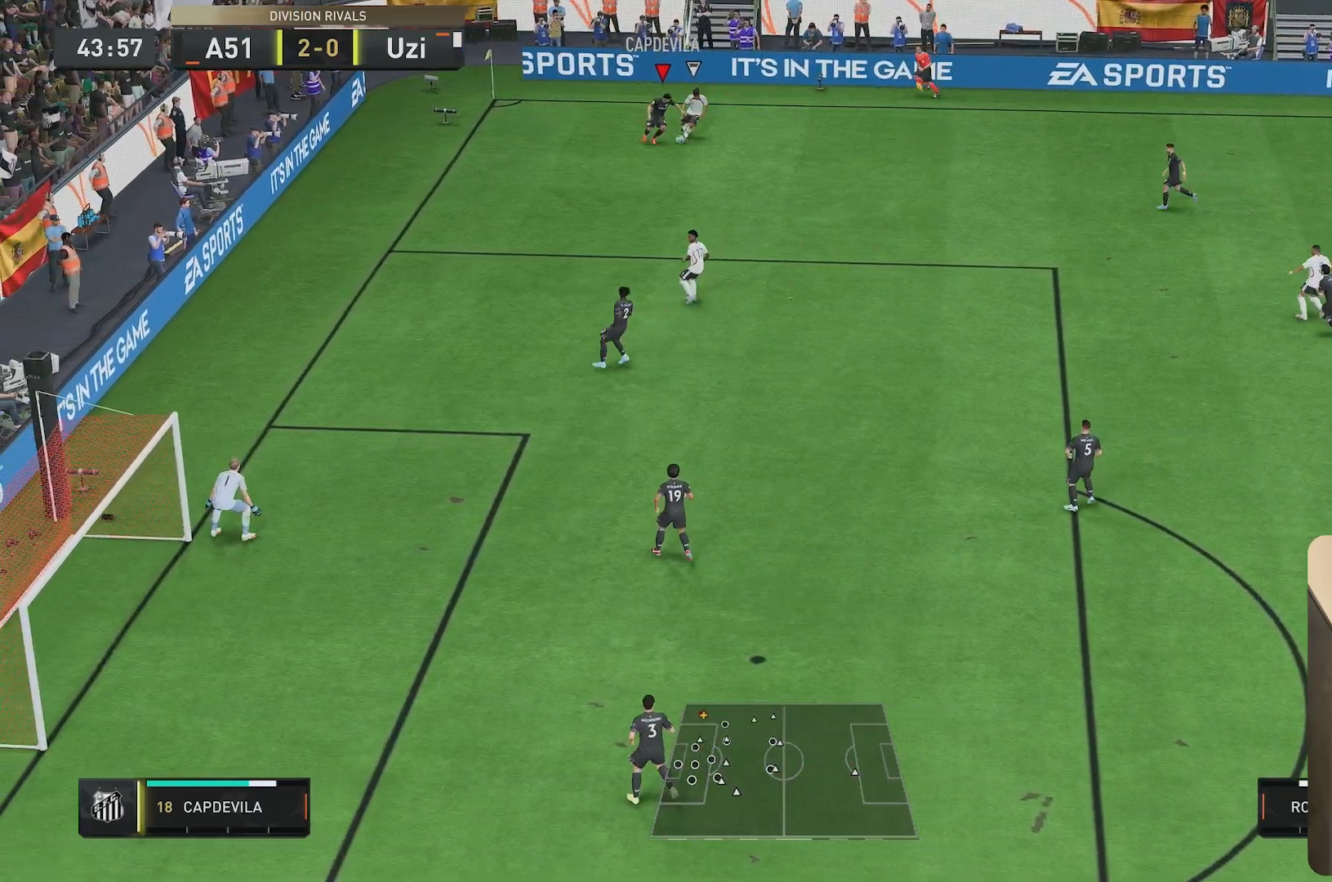
{"buttons": ["L2"], "left_stick": "down-right", "right_stick": "center", "events": []}
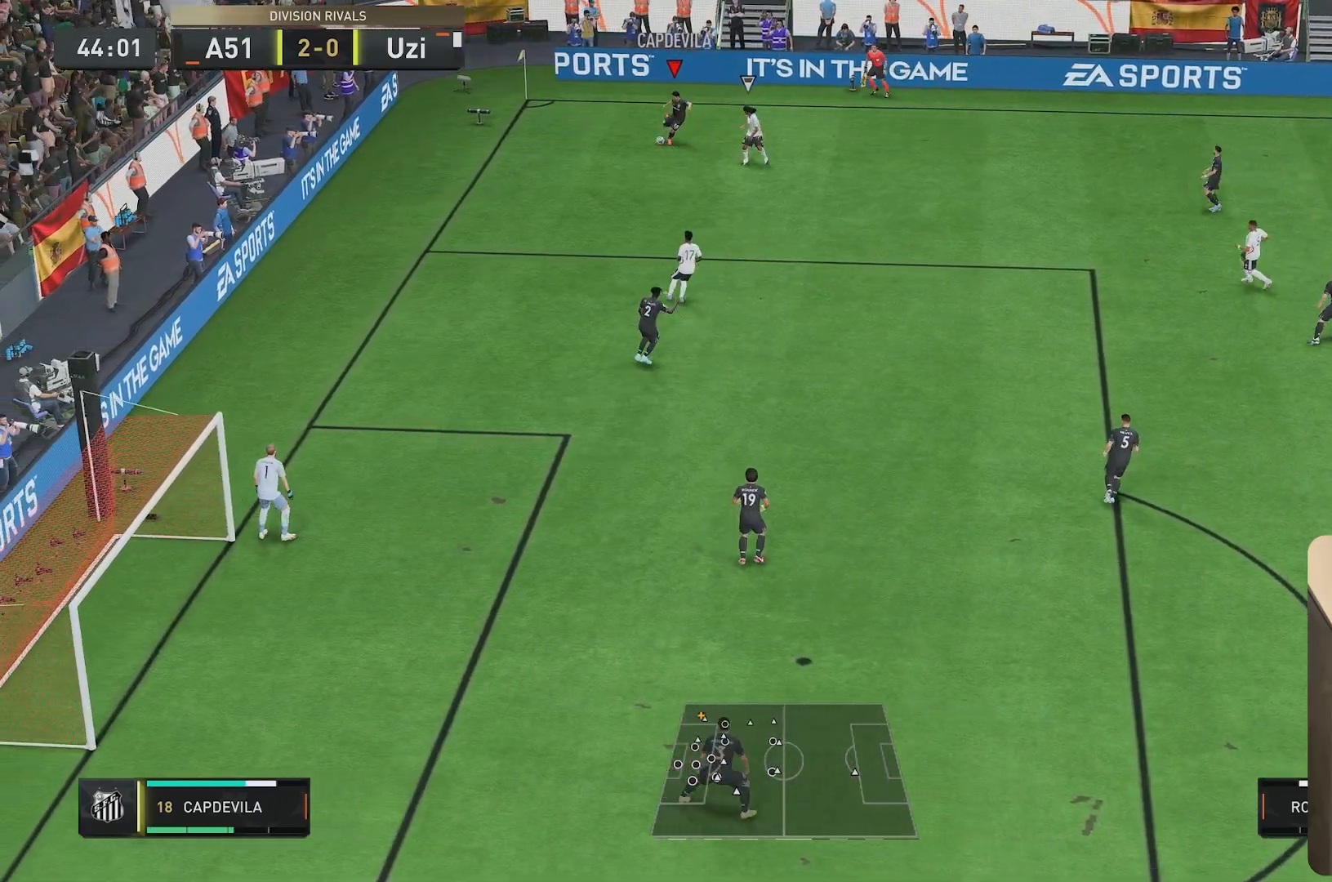
{"buttons": ["L2"], "left_stick": "right", "right_stick": "center", "events": [[50, "left_stick", "right"]]}
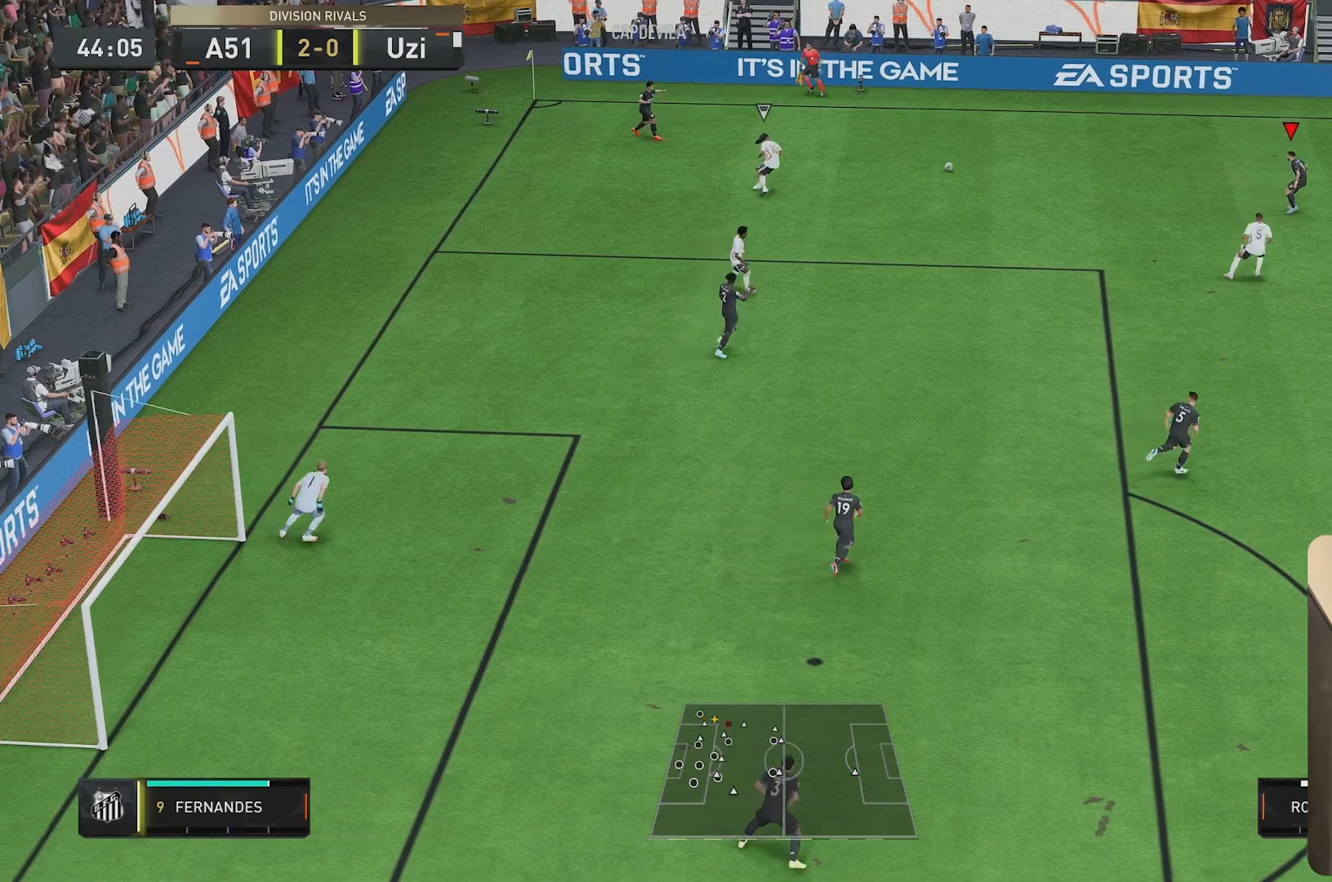
{"buttons": [], "left_stick": "up-right", "right_stick": "center", "events": [[33, "L2", "up"], [367, "left_stick", "up-right"]]}
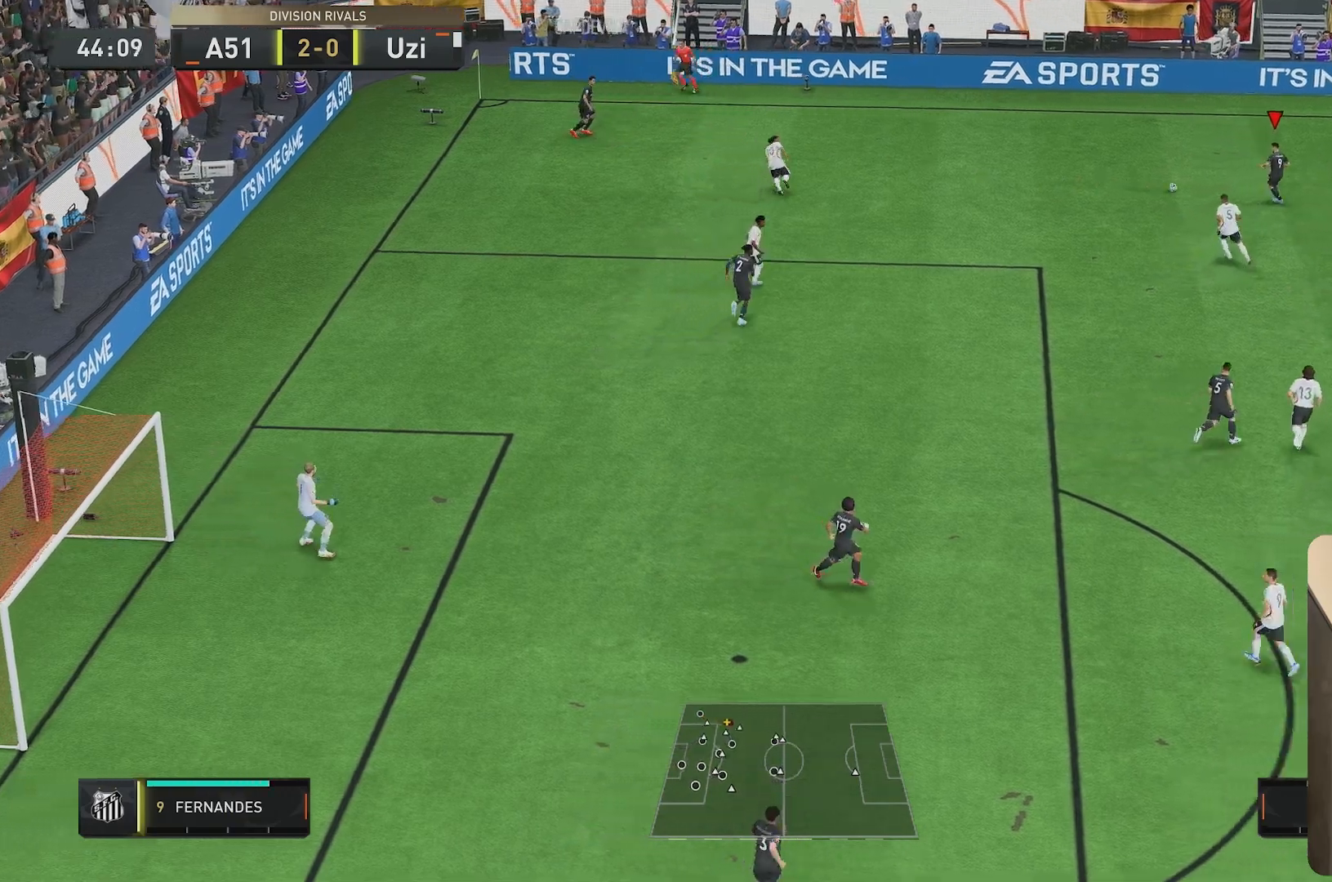
{"buttons": [], "left_stick": "up", "right_stick": "center", "events": [[167, "left_stick", "down-left"], [267, "left_stick", "left"], [400, "left_stick", "up"]]}
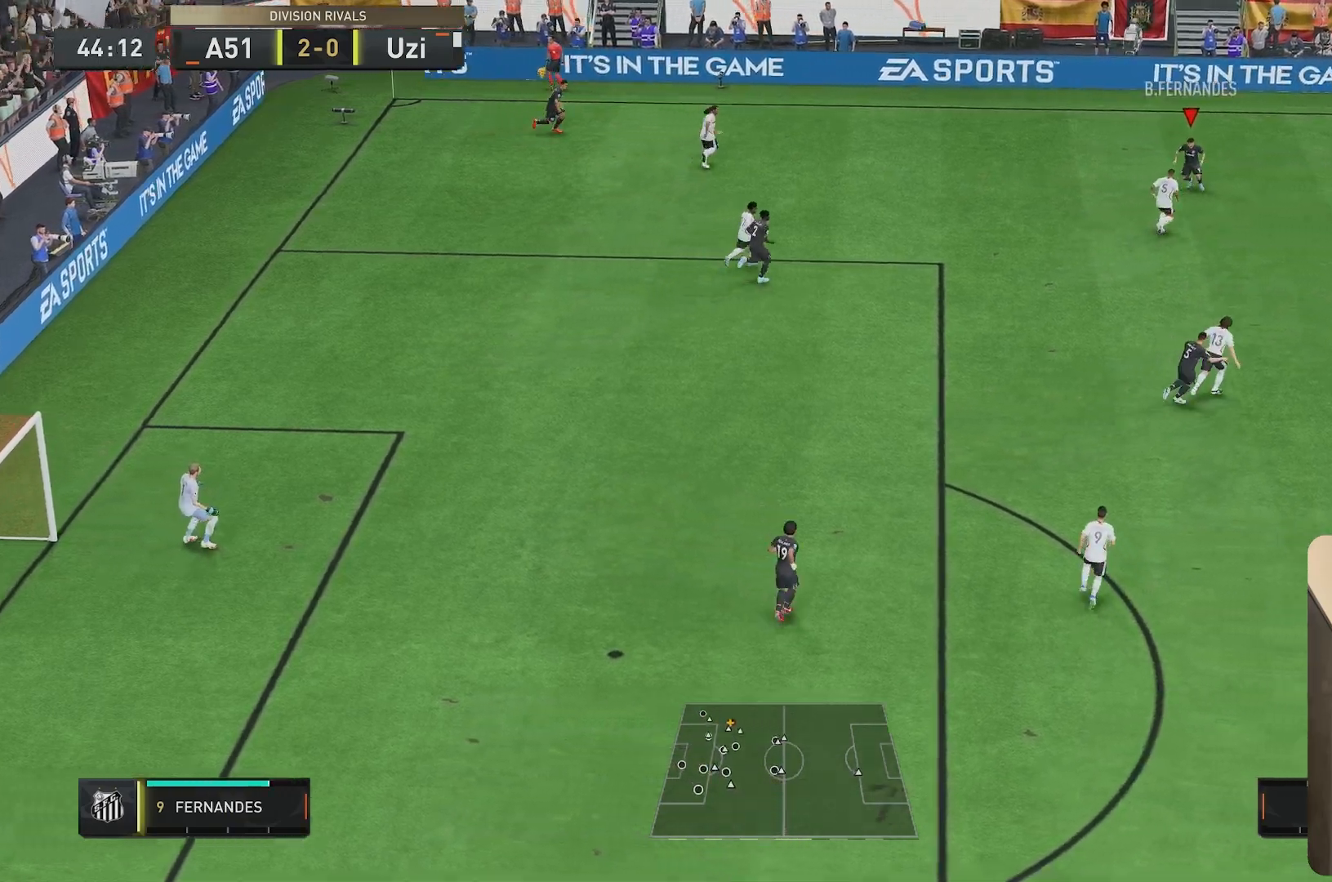
{"buttons": [], "left_stick": "up", "right_stick": "center", "events": [[33, "left_stick", "up-right"], [400, "left_stick", "up"]]}
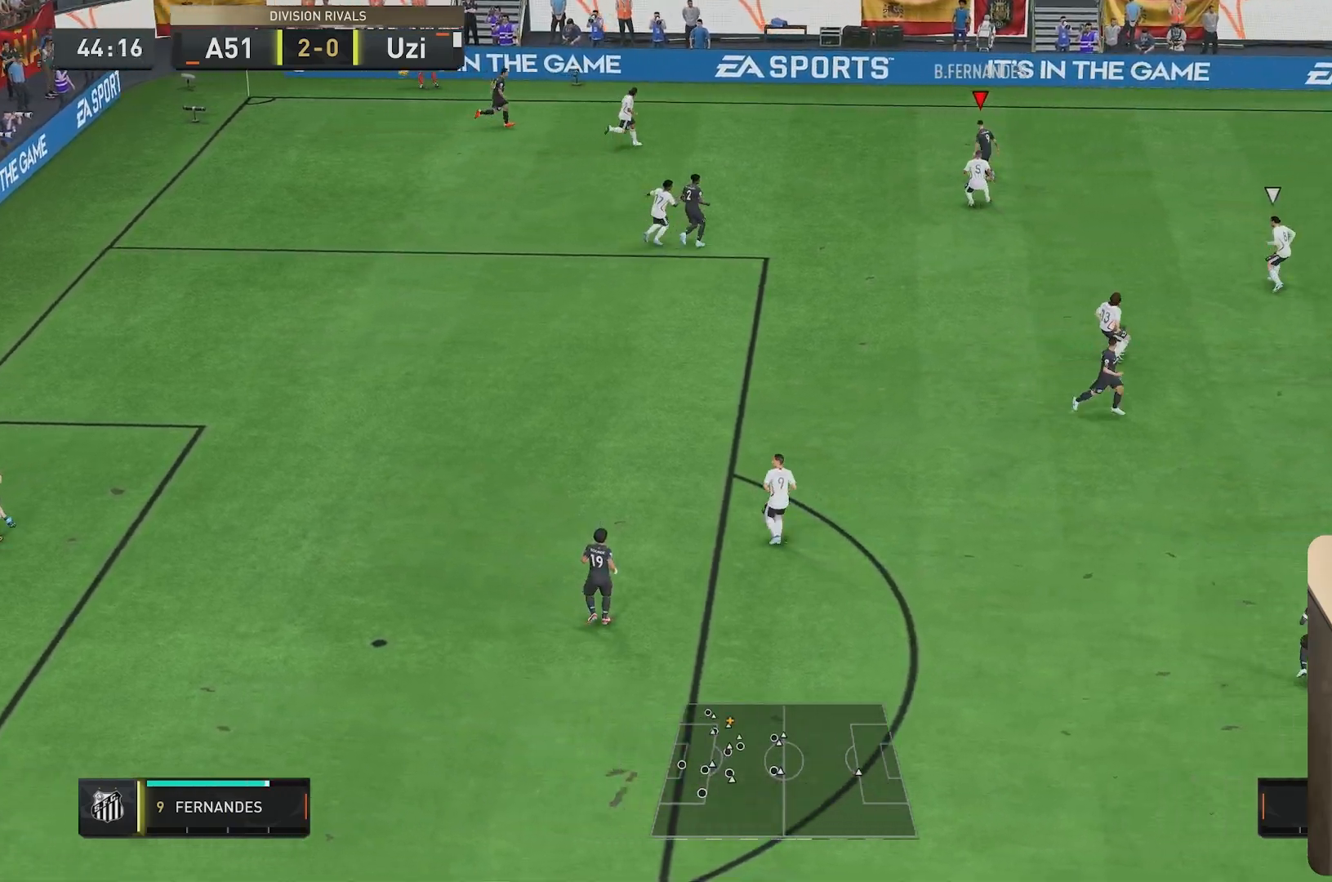
{"buttons": [], "left_stick": "up-right", "right_stick": "center", "events": [[100, "left_stick", "up-right"], [200, "left_stick", "right"], [450, "left_stick", "up-right"]]}
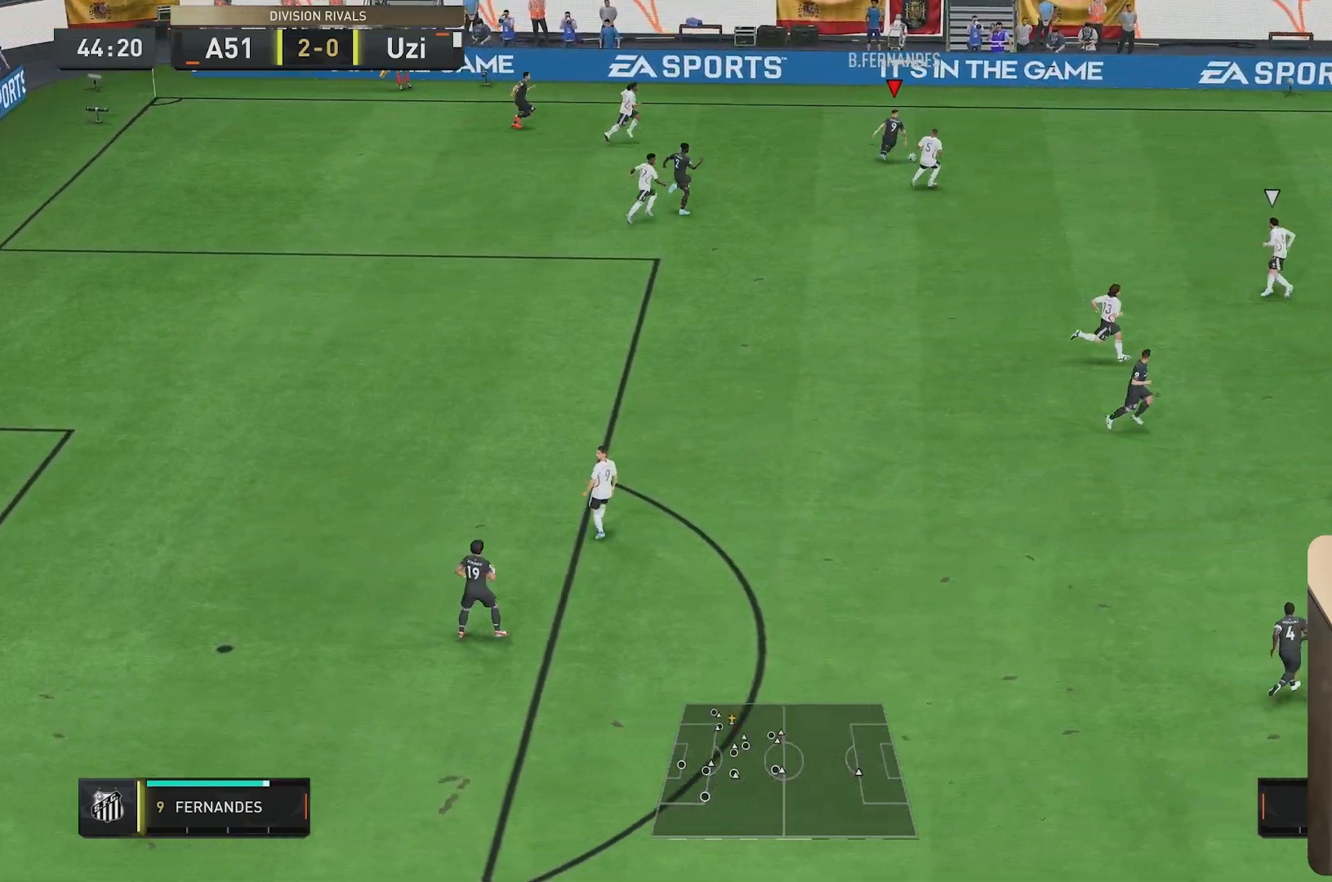
{"buttons": ["R2"], "left_stick": "right", "right_stick": "center", "events": [[17, "R2", "down"], [317, "left_stick", "right"]]}
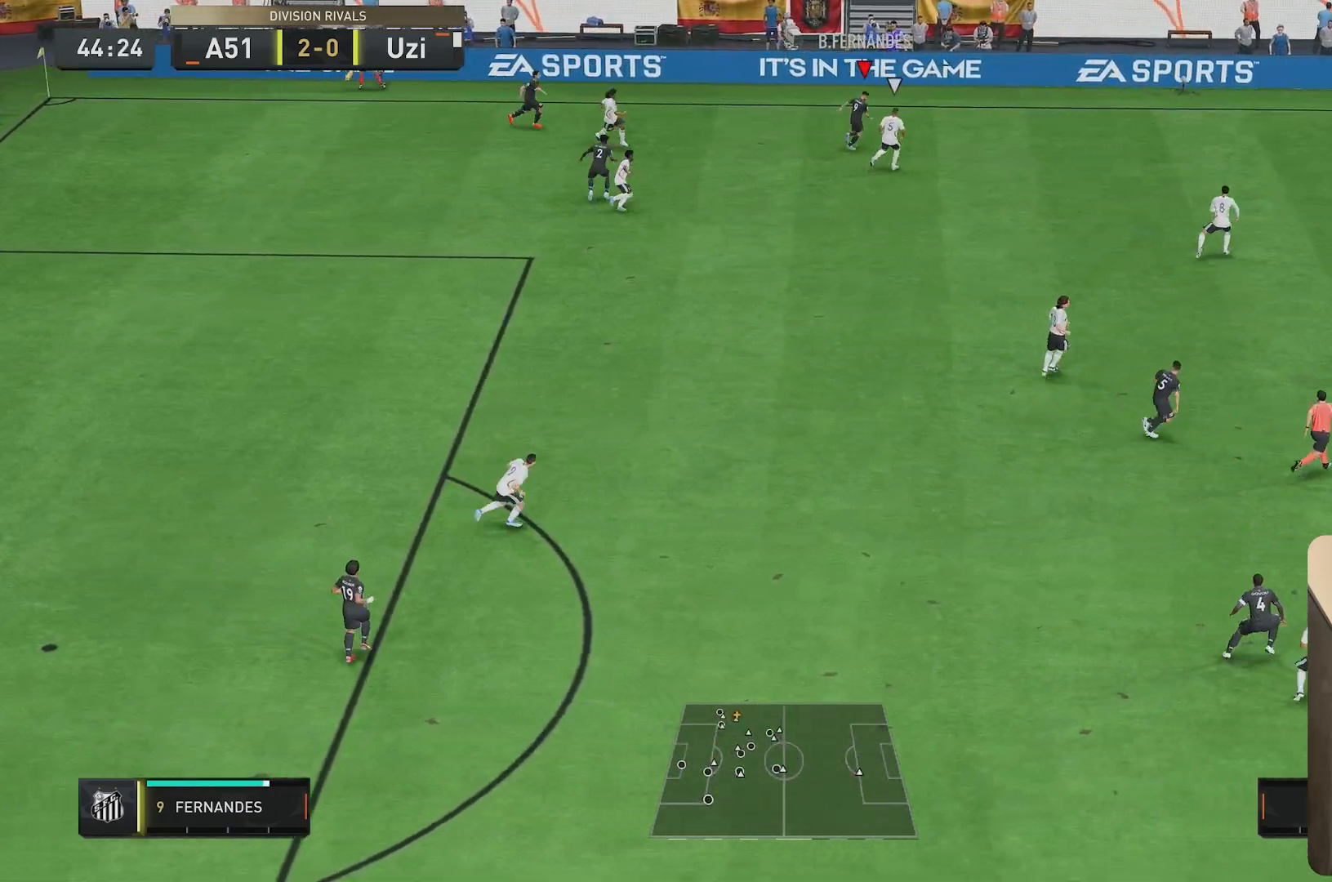
{"buttons": [], "left_stick": "right", "right_stick": "center", "events": [[383, "R2", "up"]]}